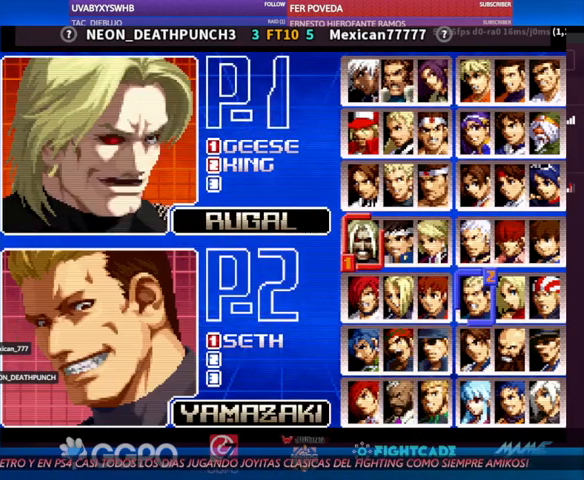
Gameplay with a controller (arcade stick); each line is a JSON object with the inputs held at the frame after it. "events" lists button and stick changes between this image and that frame as [ms after this image, input, new state], when the widget could be followed in between. Not read: L3 R3.
{"buttons": [], "left_stick": "center", "events": []}
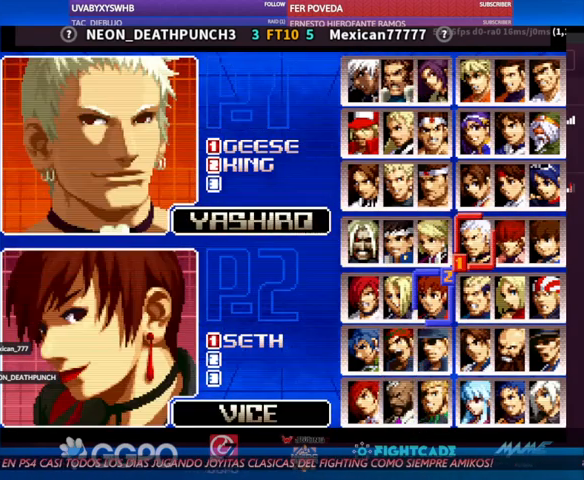
{"buttons": [], "left_stick": "down", "events": [[500, "left_stick", "down"]]}
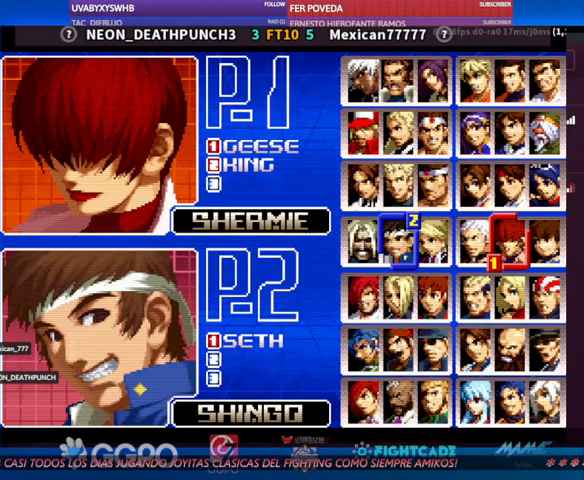
{"buttons": [], "left_stick": "center", "events": [[133, "left_stick", "center"], [233, "left_stick", "down"], [300, "left_stick", "center"]]}
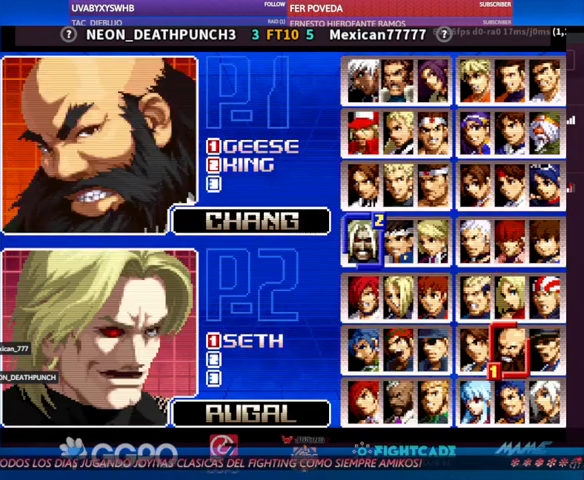
{"buttons": [], "left_stick": "center", "events": [[267, "left_stick", "down"], [367, "left_stick", "center"]]}
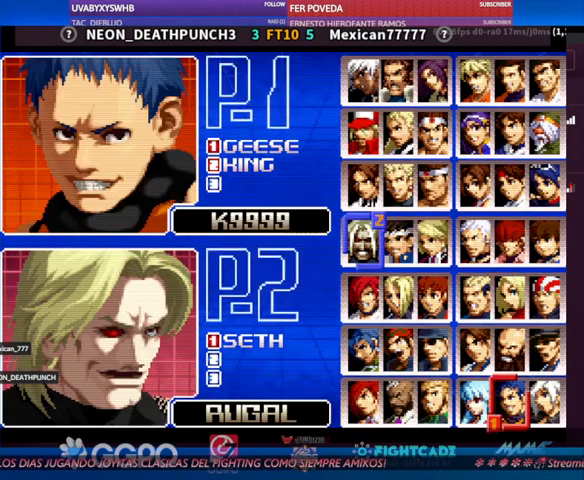
{"buttons": [], "left_stick": "center", "events": []}
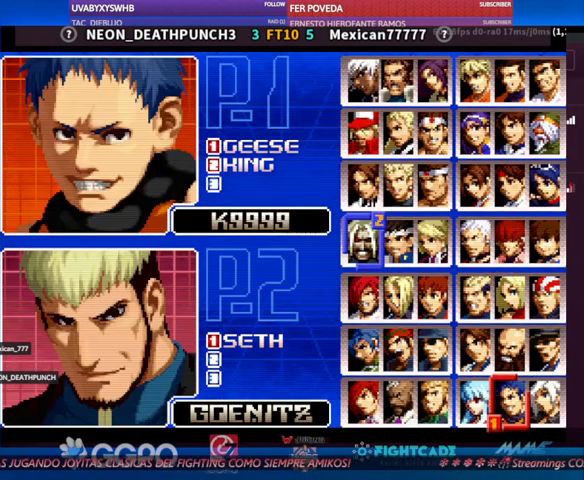
{"buttons": [], "left_stick": "center", "events": []}
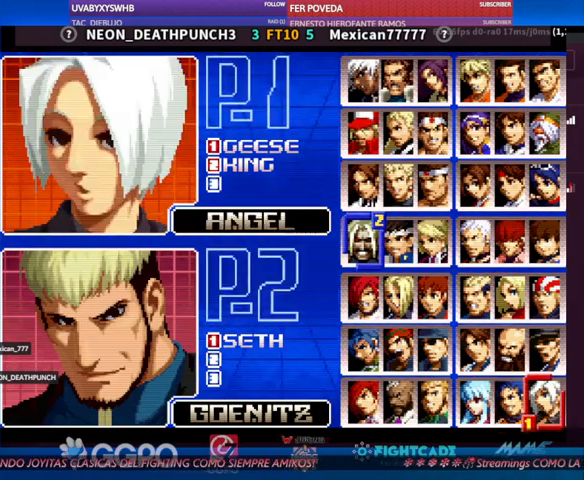
{"buttons": [], "left_stick": "center", "events": [[233, "left_stick", "left"], [367, "left_stick", "center"]]}
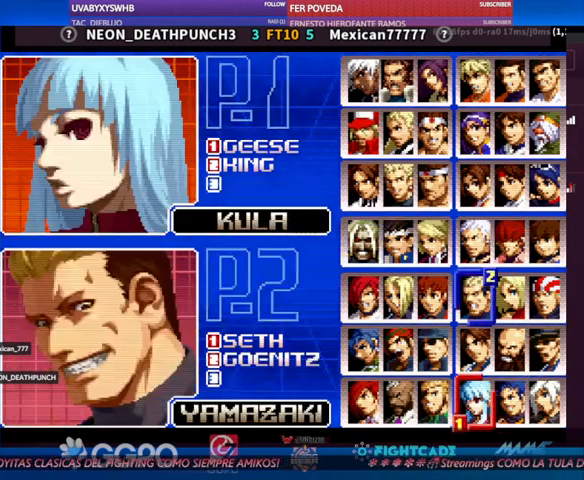
{"buttons": [], "left_stick": "center", "events": []}
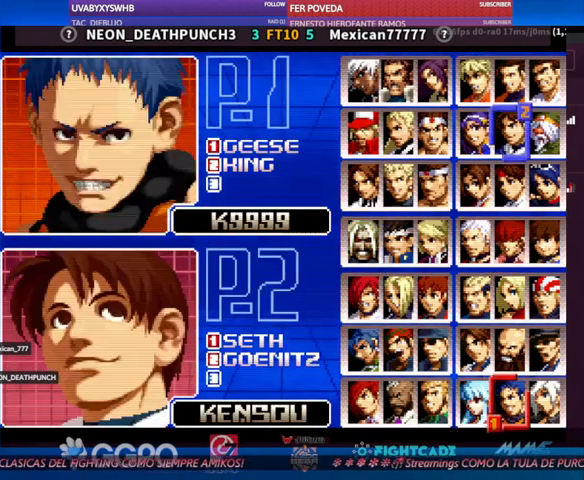
{"buttons": [], "left_stick": "center", "events": [[67, "left_stick", "left"], [133, "left_stick", "center"]]}
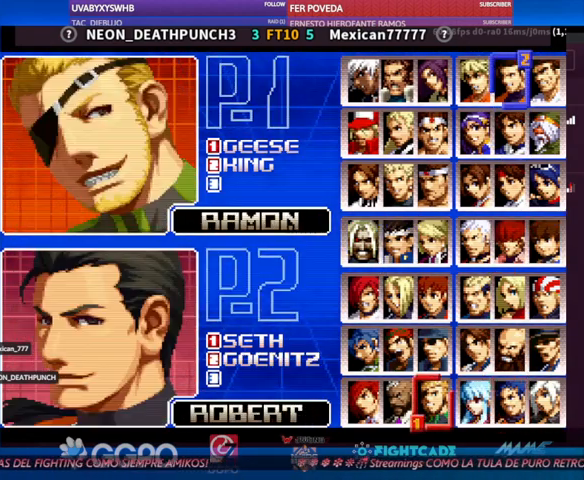
{"buttons": [], "left_stick": "center", "events": []}
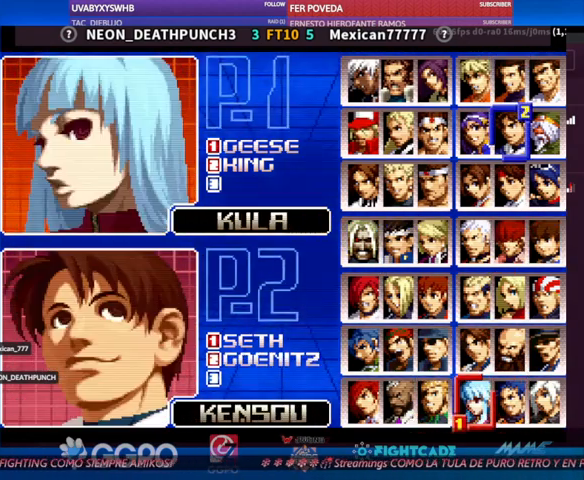
{"buttons": [], "left_stick": "center", "events": [[400, "CIRCLE", "down"], [433, "CIRCLE", "up"]]}
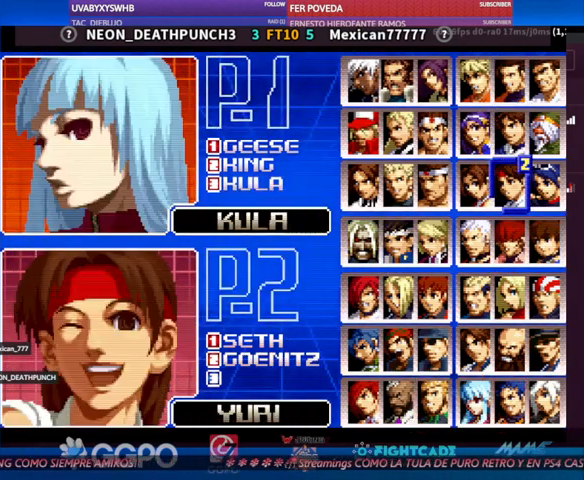
{"buttons": [], "left_stick": "center", "events": []}
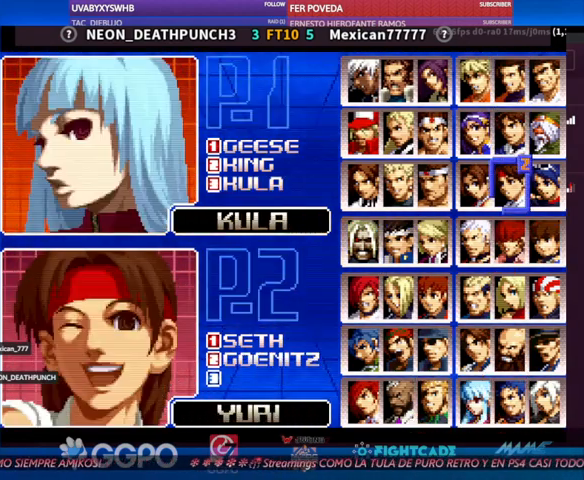
{"buttons": [], "left_stick": "center", "events": []}
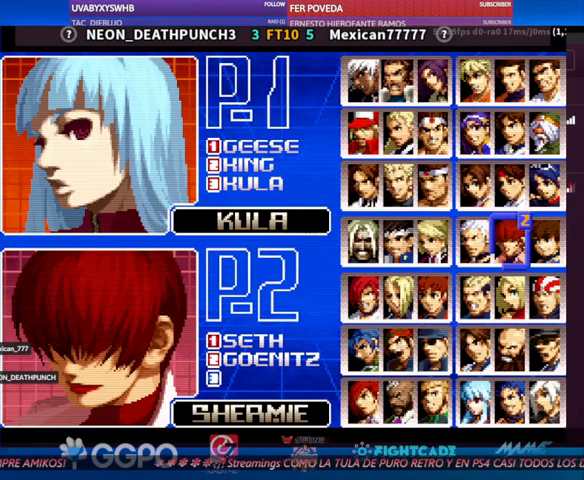
{"buttons": [], "left_stick": "center", "events": []}
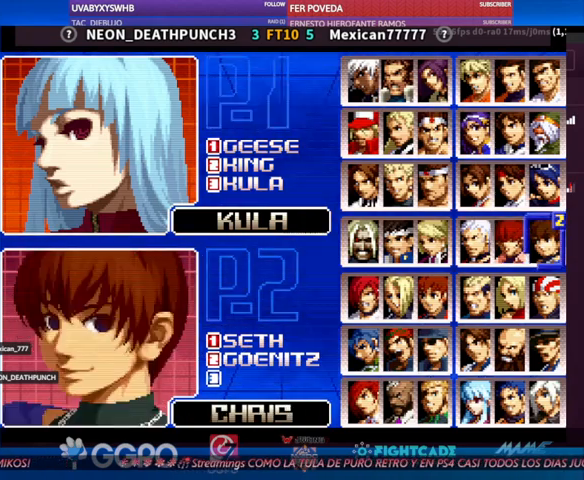
{"buttons": [], "left_stick": "center", "events": []}
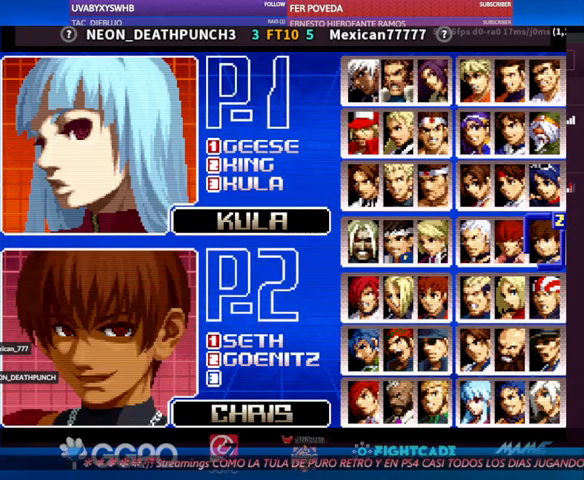
{"buttons": [], "left_stick": "center", "events": []}
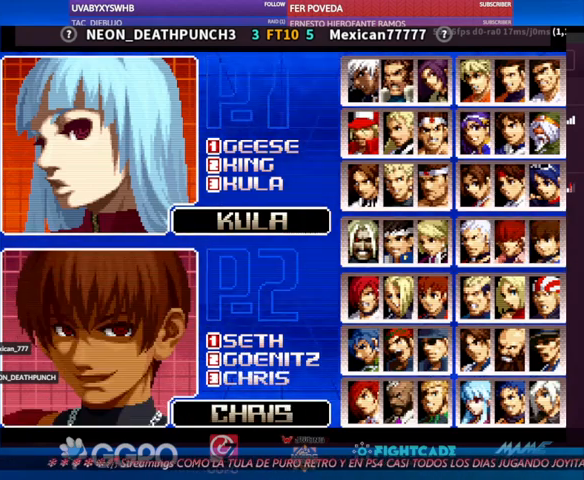
{"buttons": [], "left_stick": "center", "events": []}
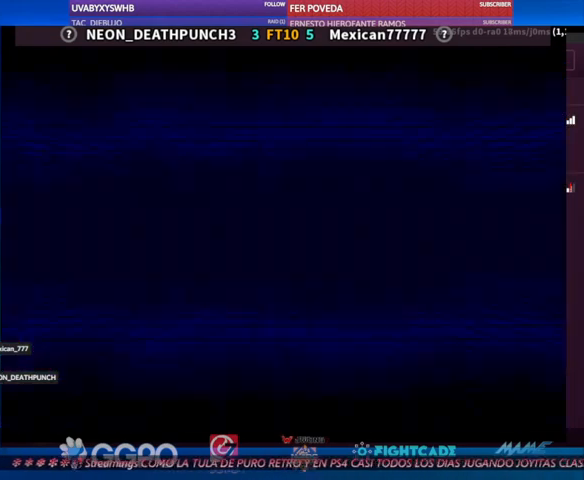
{"buttons": [], "left_stick": "center", "events": []}
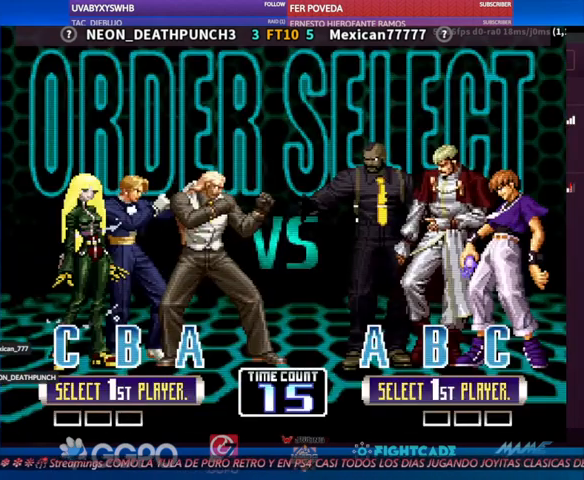
{"buttons": [], "left_stick": "center", "events": []}
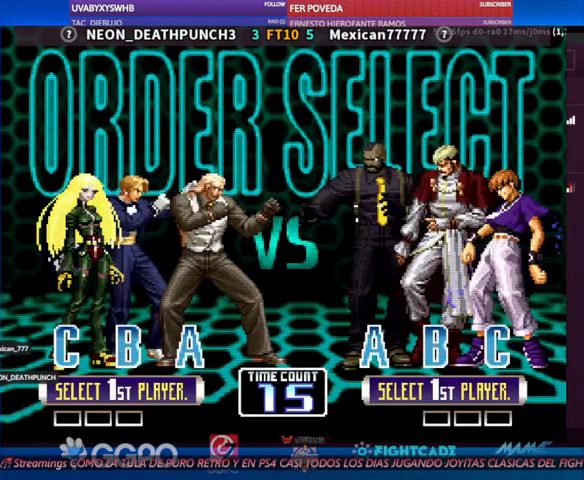
{"buttons": [], "left_stick": "center", "events": []}
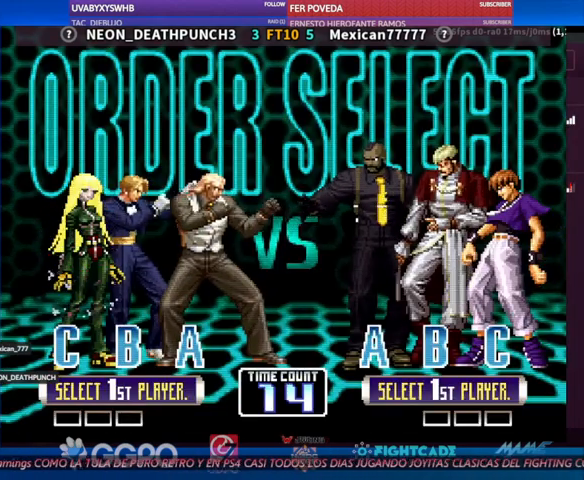
{"buttons": [], "left_stick": "center", "events": []}
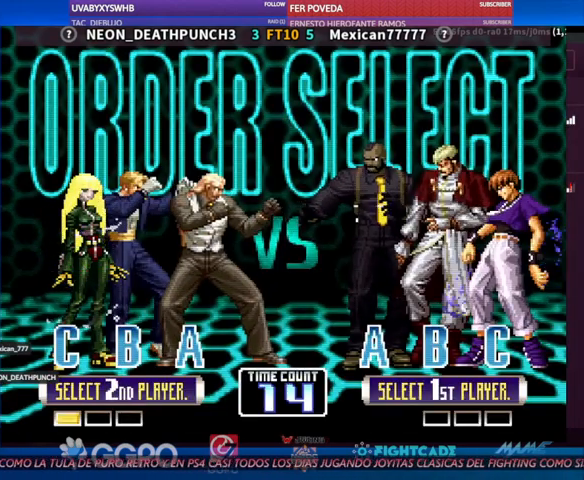
{"buttons": [], "left_stick": "center", "events": [[167, "TRIANGLE", "down"], [233, "TRIANGLE", "up"], [433, "R1", "down"], [467, "R1", "up"]]}
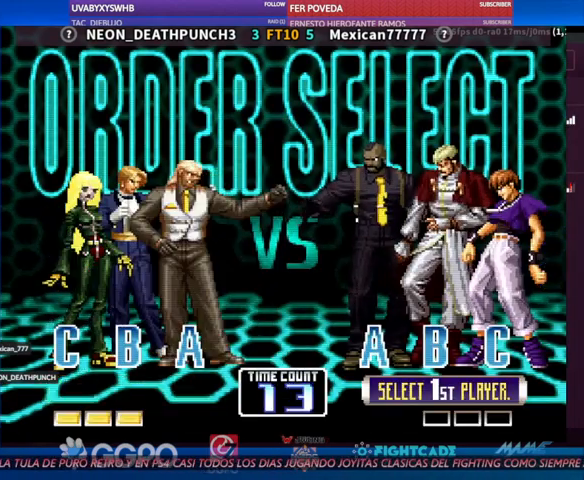
{"buttons": [], "left_stick": "down", "events": [[333, "left_stick", "down"]]}
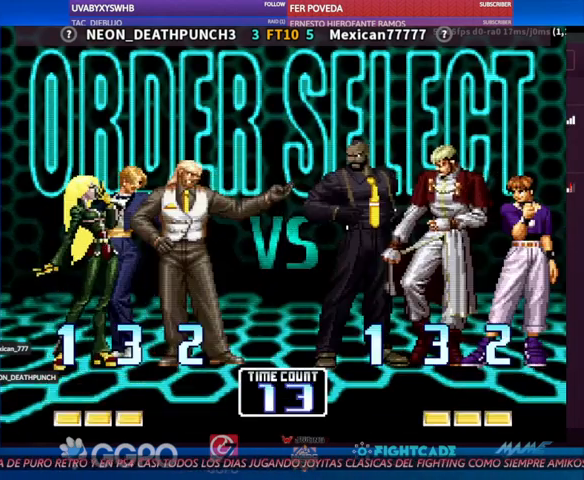
{"buttons": [], "left_stick": "down", "events": []}
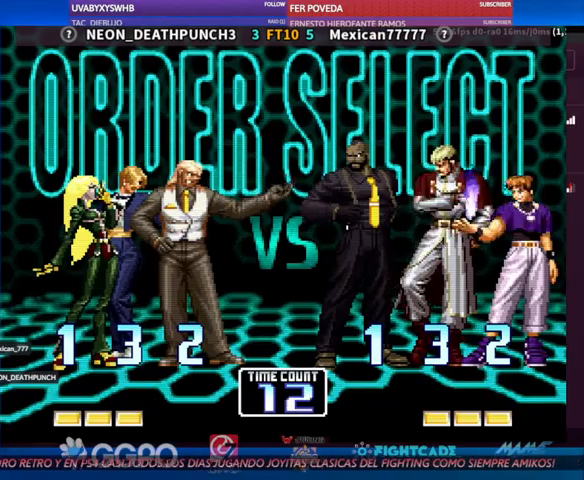
{"buttons": [], "left_stick": "down", "events": []}
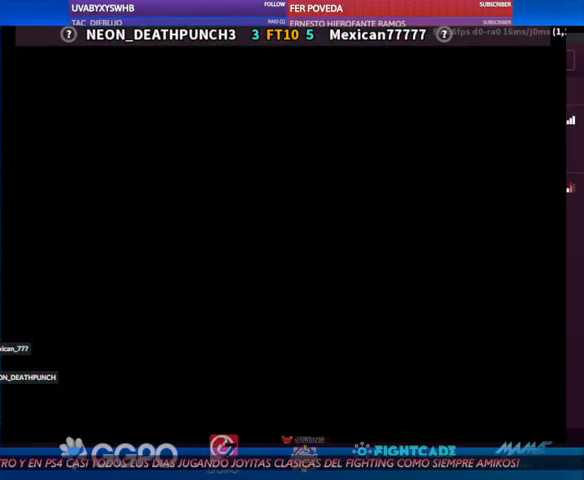
{"buttons": [], "left_stick": "down", "events": []}
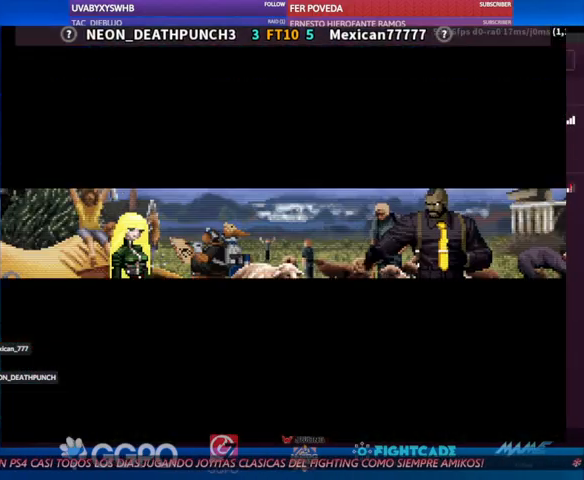
{"buttons": [], "left_stick": "down", "events": []}
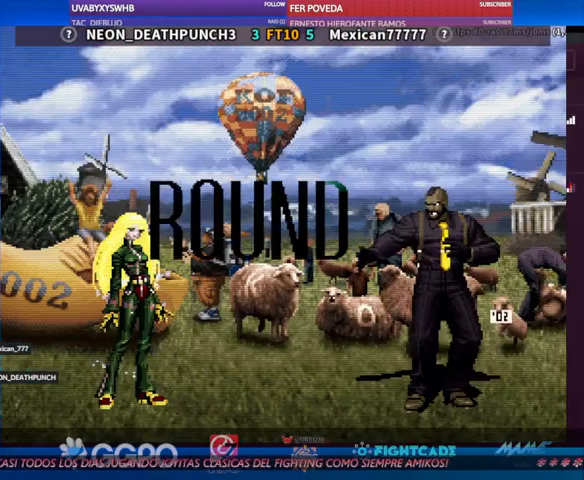
{"buttons": [], "left_stick": "down", "events": []}
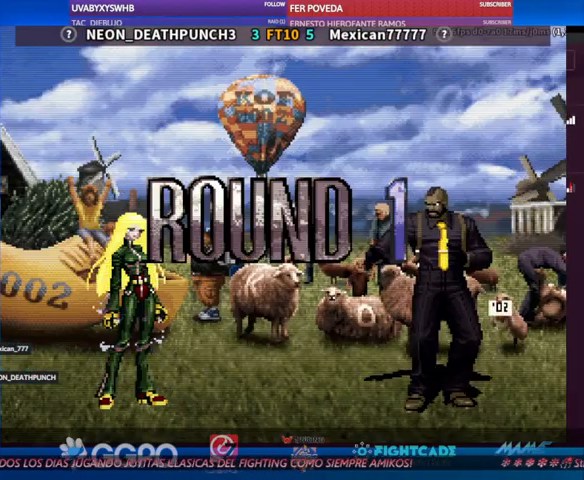
{"buttons": [], "left_stick": "center", "events": [[333, "left_stick", "center"]]}
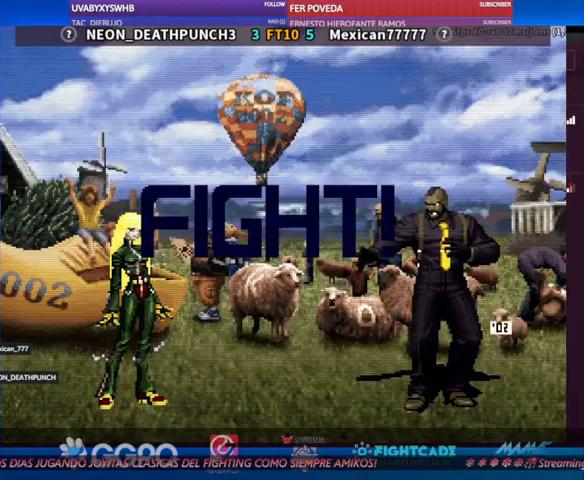
{"buttons": [], "left_stick": "center", "events": [[400, "left_stick", "left"], [500, "left_stick", "center"]]}